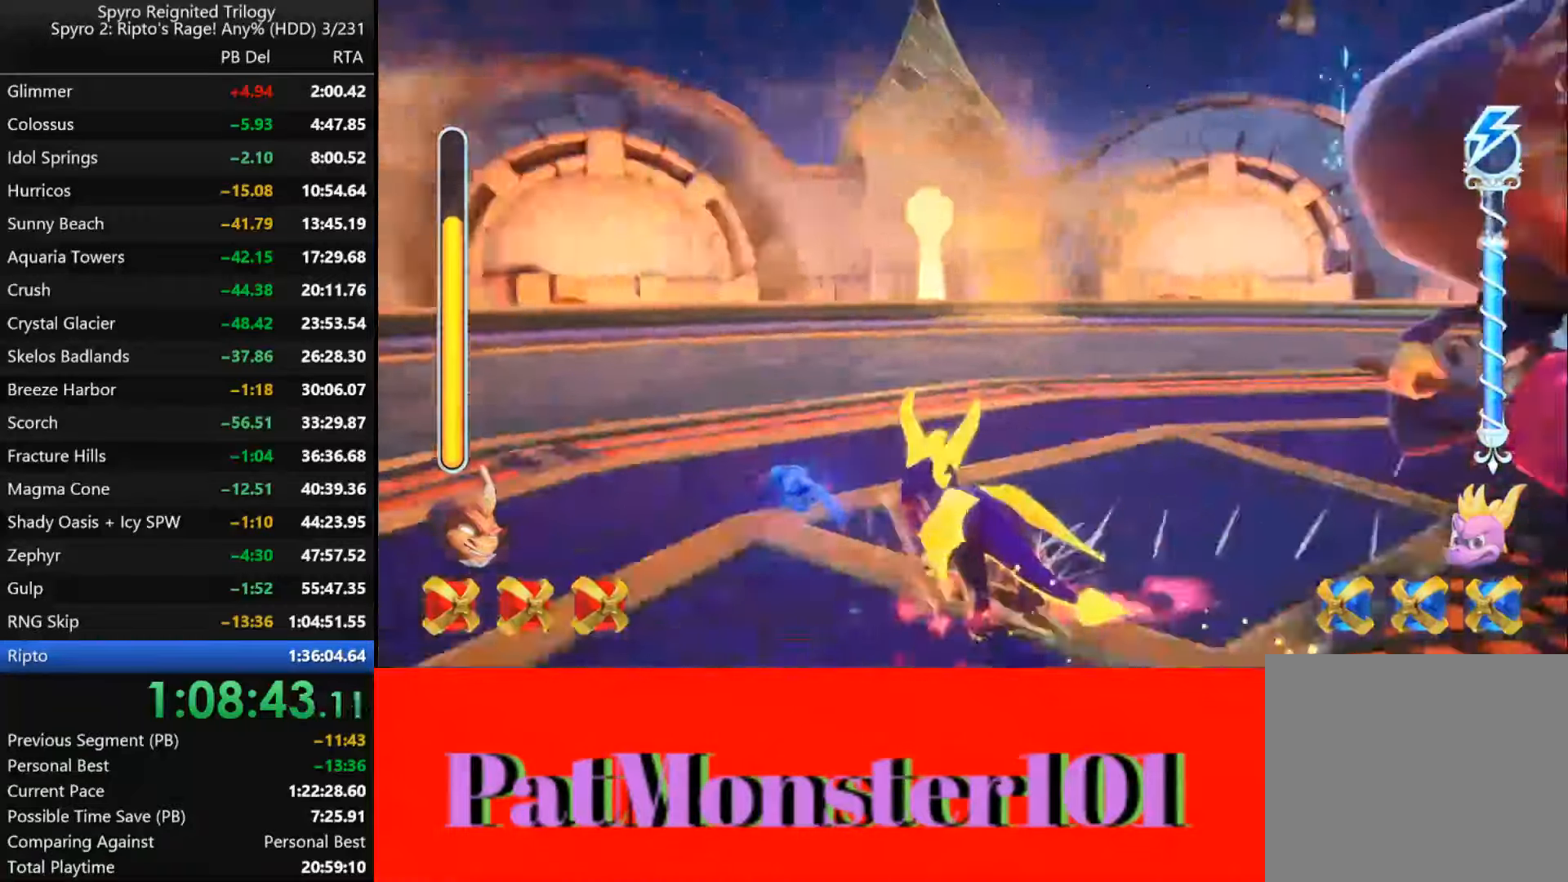
Gameplay with a controller (PlayStation layout); each line is a JSON object with the inputs held at the frame after it. "events" lists button and stick changes between this image and that frame as [ms after this image, input, new state], when the widget could be followed in between.
{"buttons": ["SQUARE"], "left_stick": "center", "right_stick": "up", "events": [[500, "SQUARE", "down"]]}
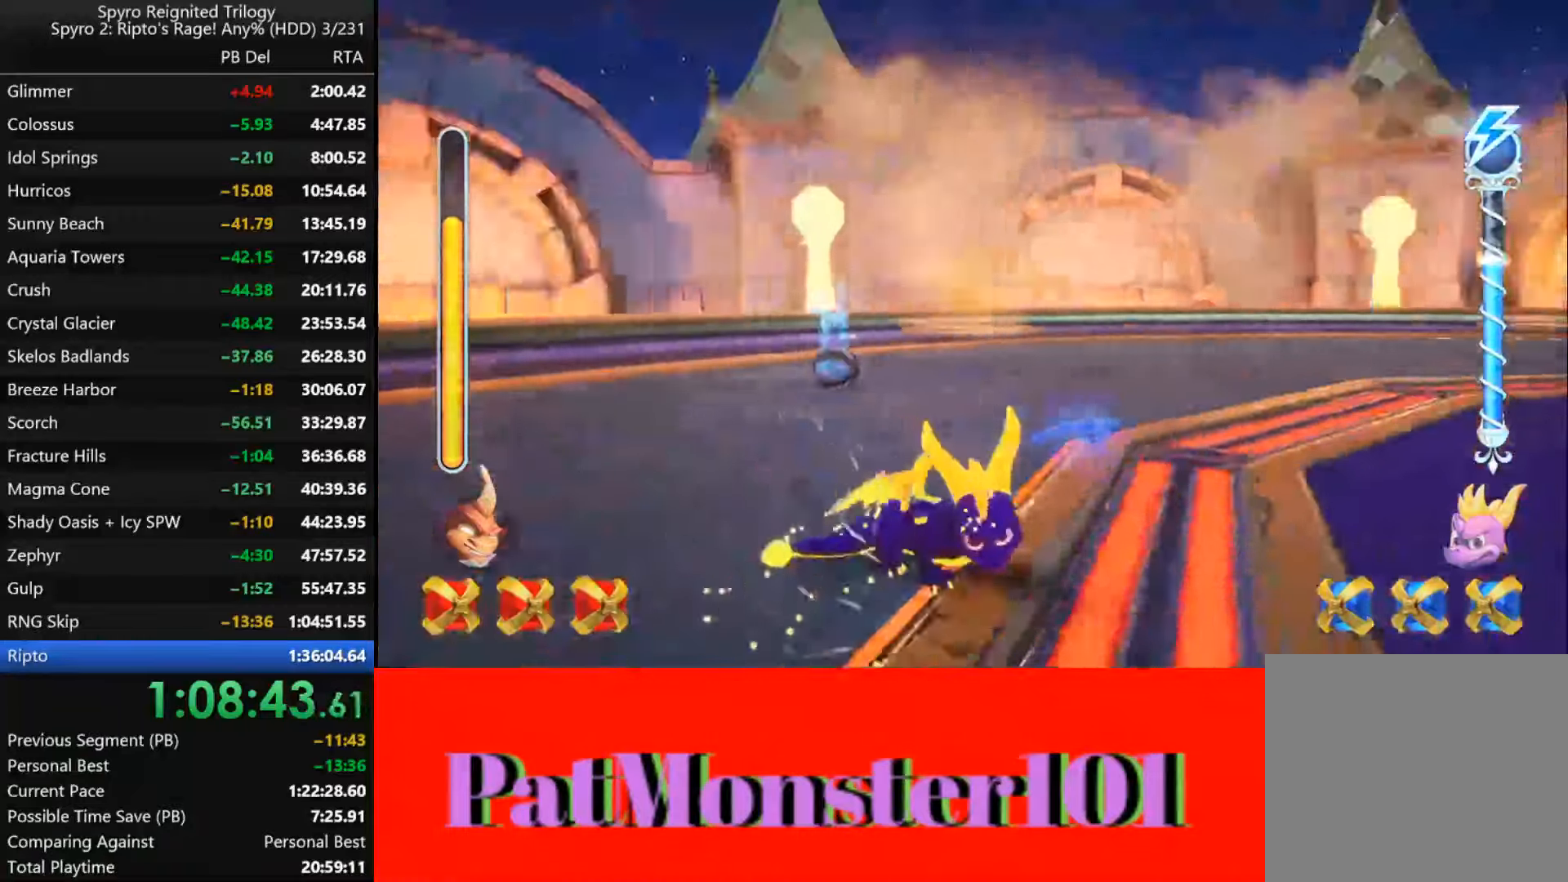
{"buttons": ["SQUARE"], "left_stick": "center", "right_stick": "up", "events": []}
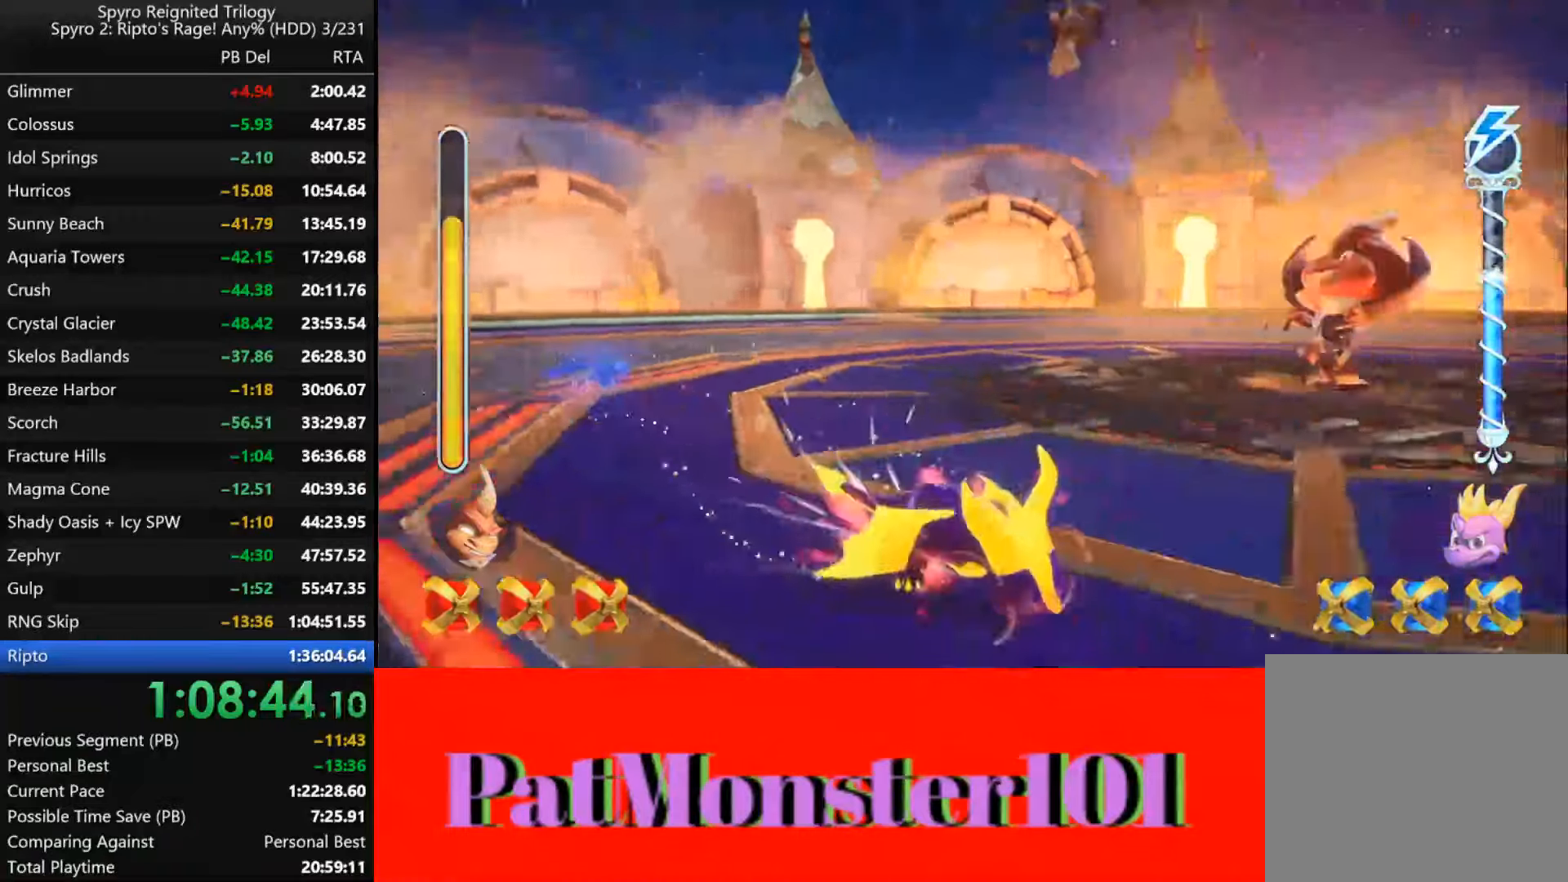
{"buttons": [], "left_stick": "left", "right_stick": "center", "events": [[200, "SQUARE", "up"], [484, "left_stick", "left"], [484, "right_stick", "center"]]}
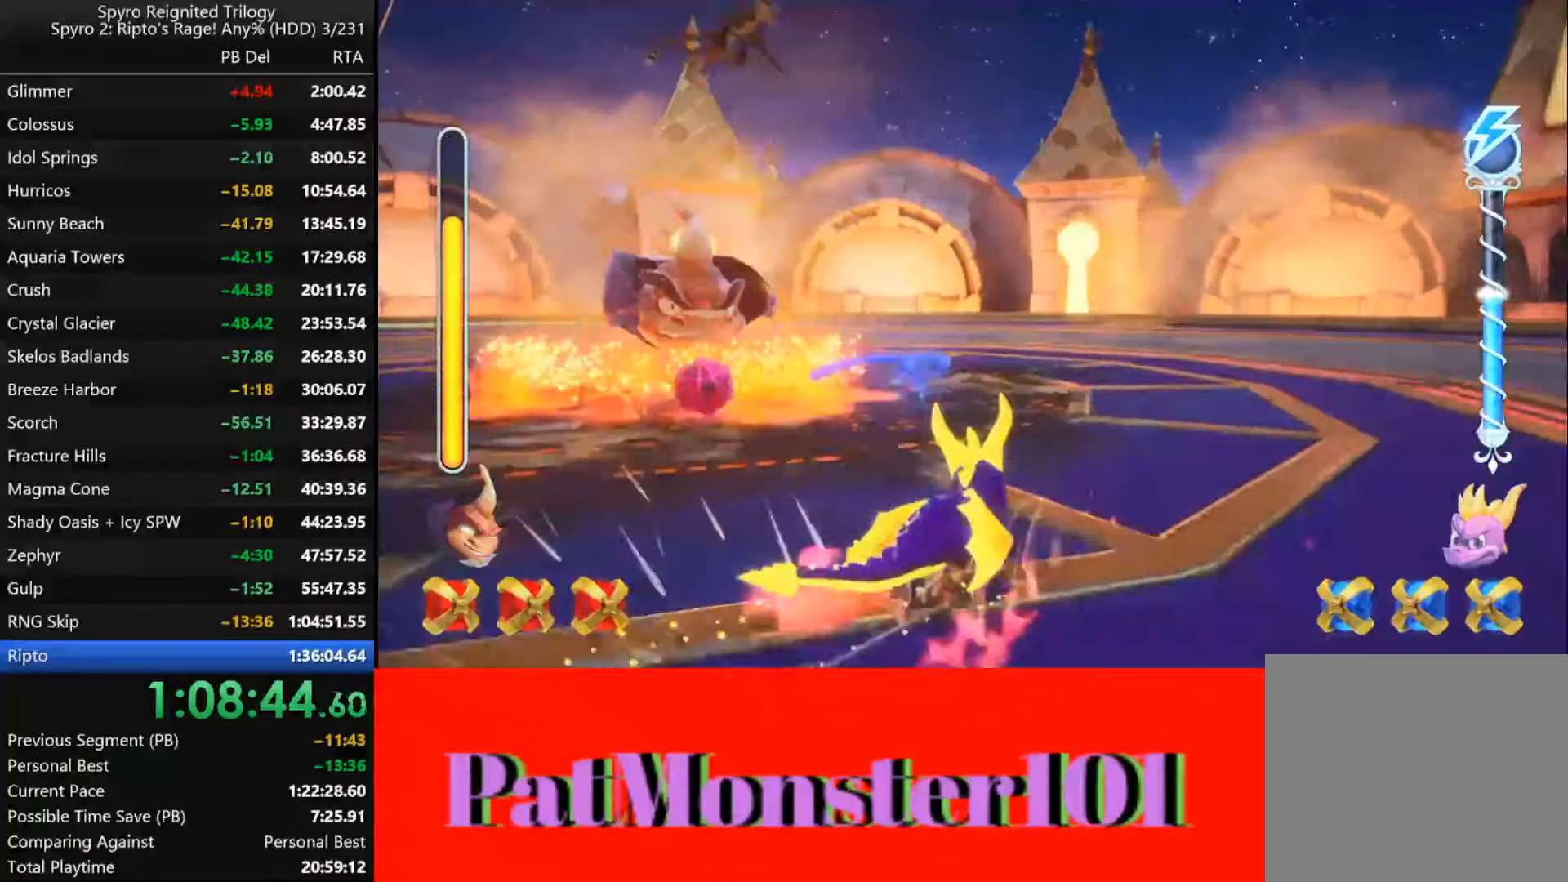
{"buttons": [], "left_stick": "left", "right_stick": "center", "events": [[34, "SQUARE", "down"], [350, "SQUARE", "up"]]}
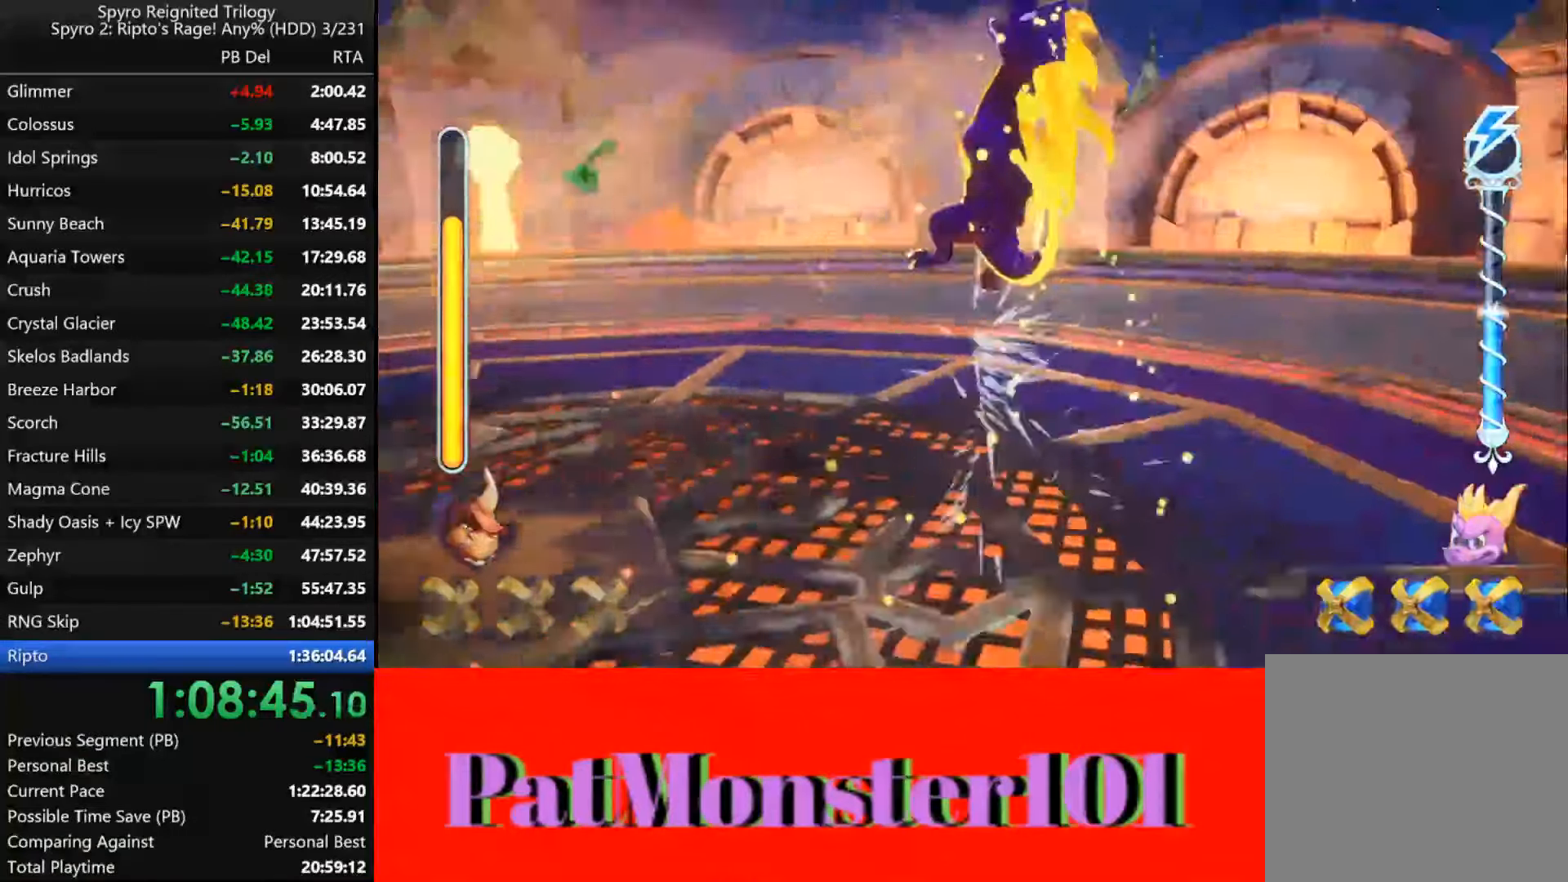
{"buttons": [], "left_stick": "left", "right_stick": "center", "events": []}
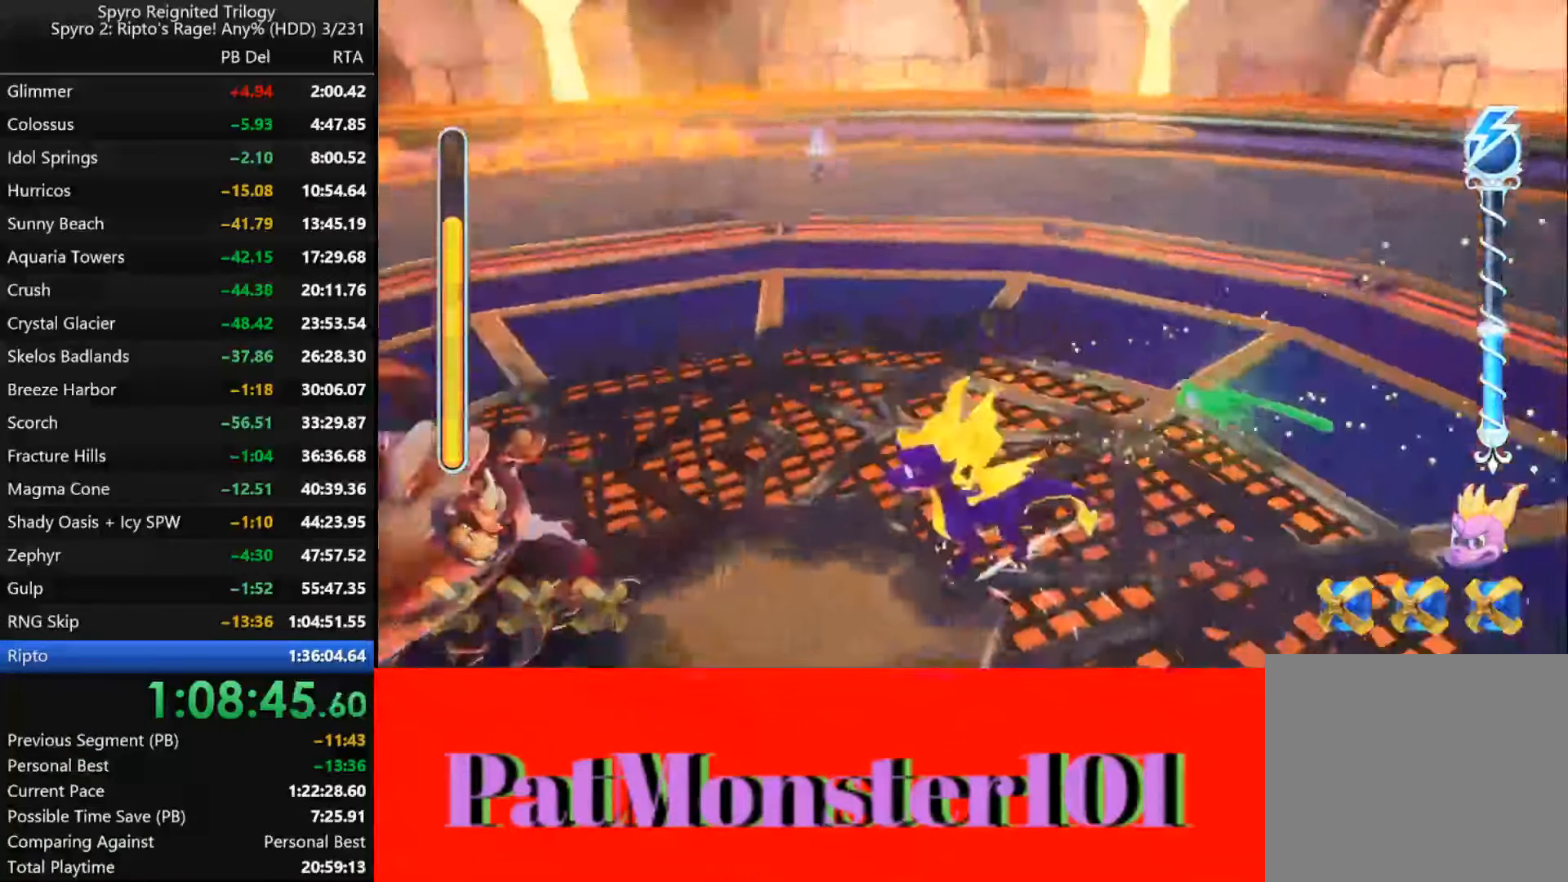
{"buttons": [], "left_stick": "left", "right_stick": "center", "events": [[150, "SQUARE", "down"], [350, "SQUARE", "up"]]}